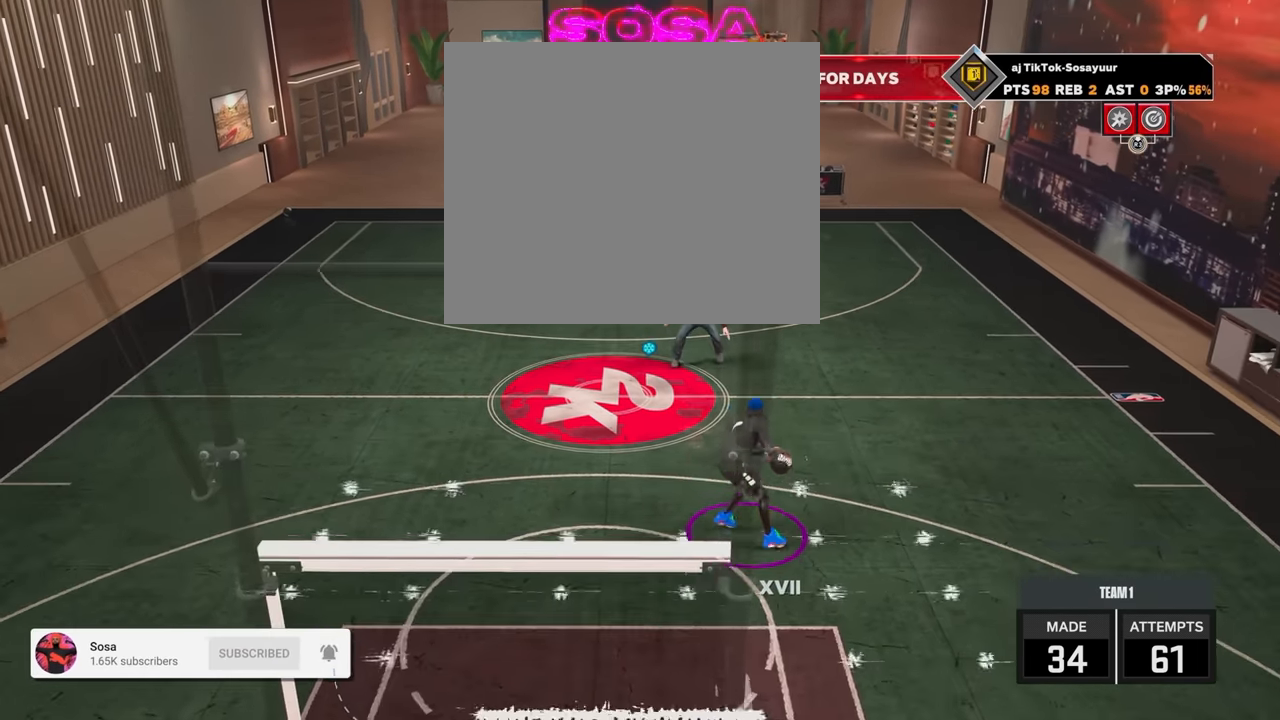
Gameplay with a controller (PlayStation layout); each line is a JSON object with the inputs held at the frame after it. "events" lists button and stick changes between this image and that frame as [ms after this image, input, new state], when the widget could be followed in between.
{"buttons": ["R2"], "left_stick": "center", "right_stick": "center", "events": [[300, "R2", "down"], [333, "right_stick", "up"], [450, "right_stick", "center"]]}
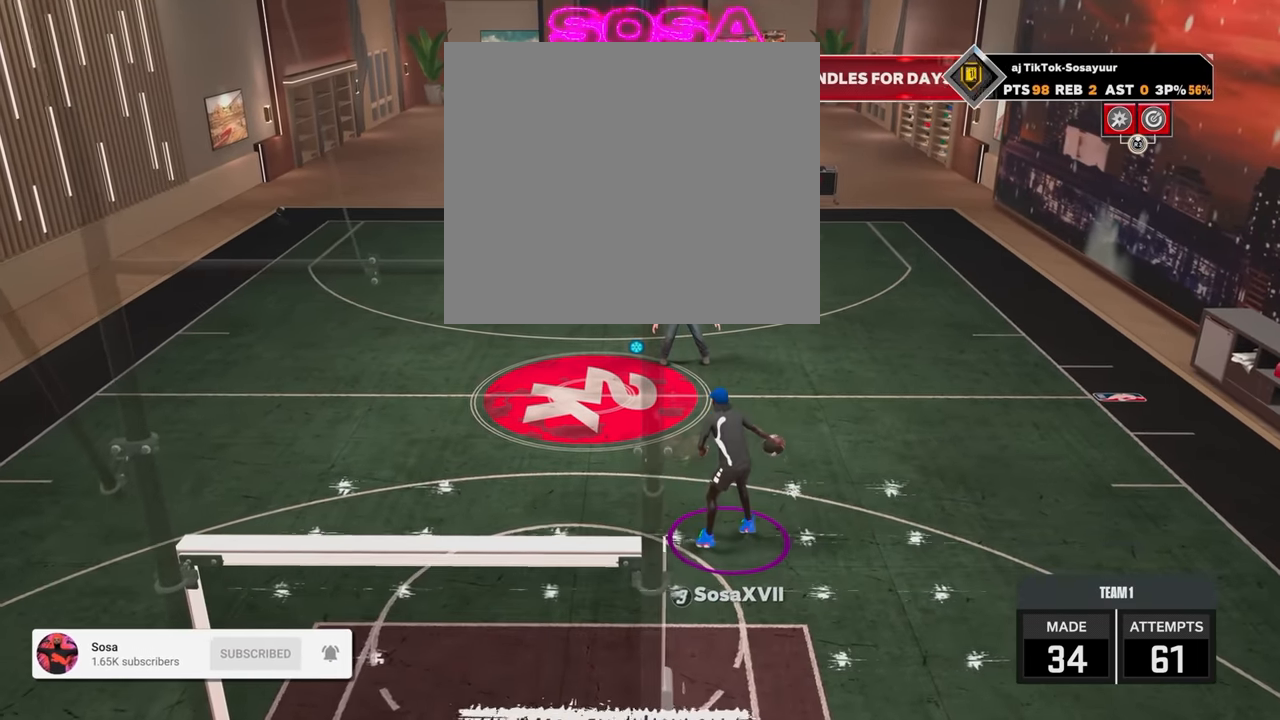
{"buttons": ["R2"], "left_stick": "center", "right_stick": "down", "events": [[50, "left_stick", "down"], [383, "left_stick", "center"], [500, "right_stick", "down"]]}
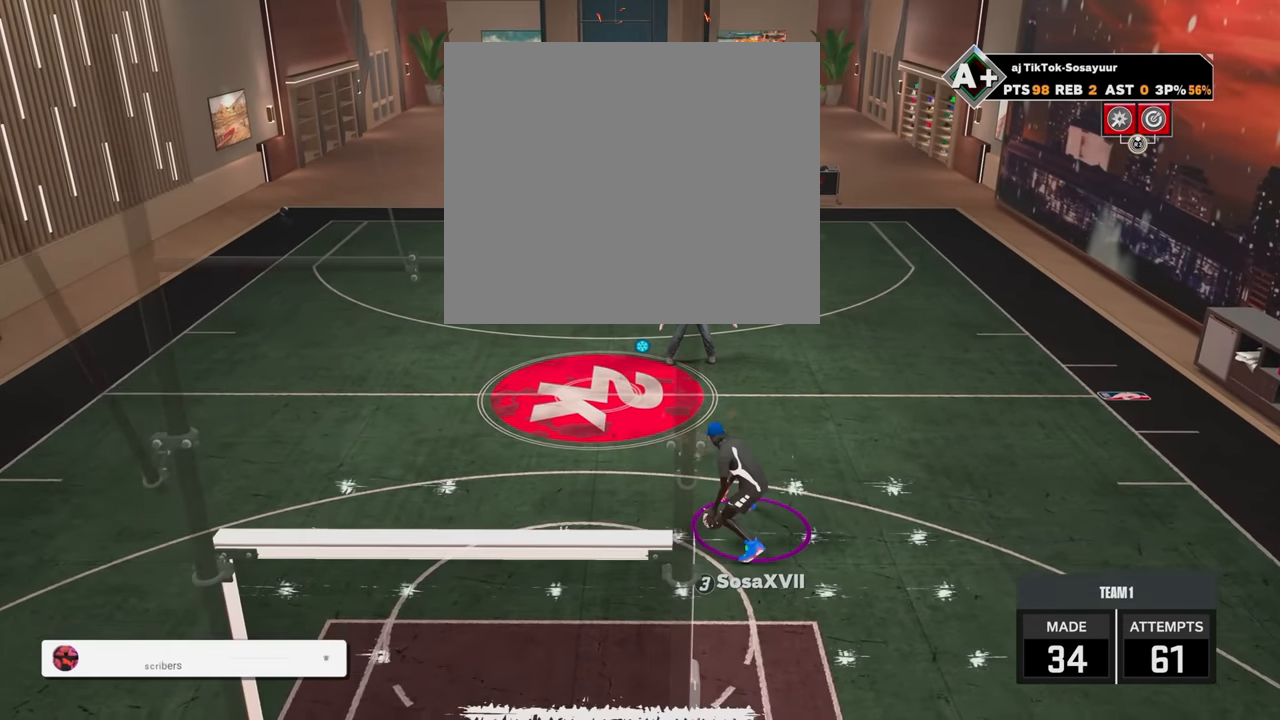
{"buttons": [], "left_stick": "center", "right_stick": "center", "events": [[50, "right_stick", "center"], [150, "left_stick", "down"], [350, "R2", "up"], [400, "left_stick", "center"]]}
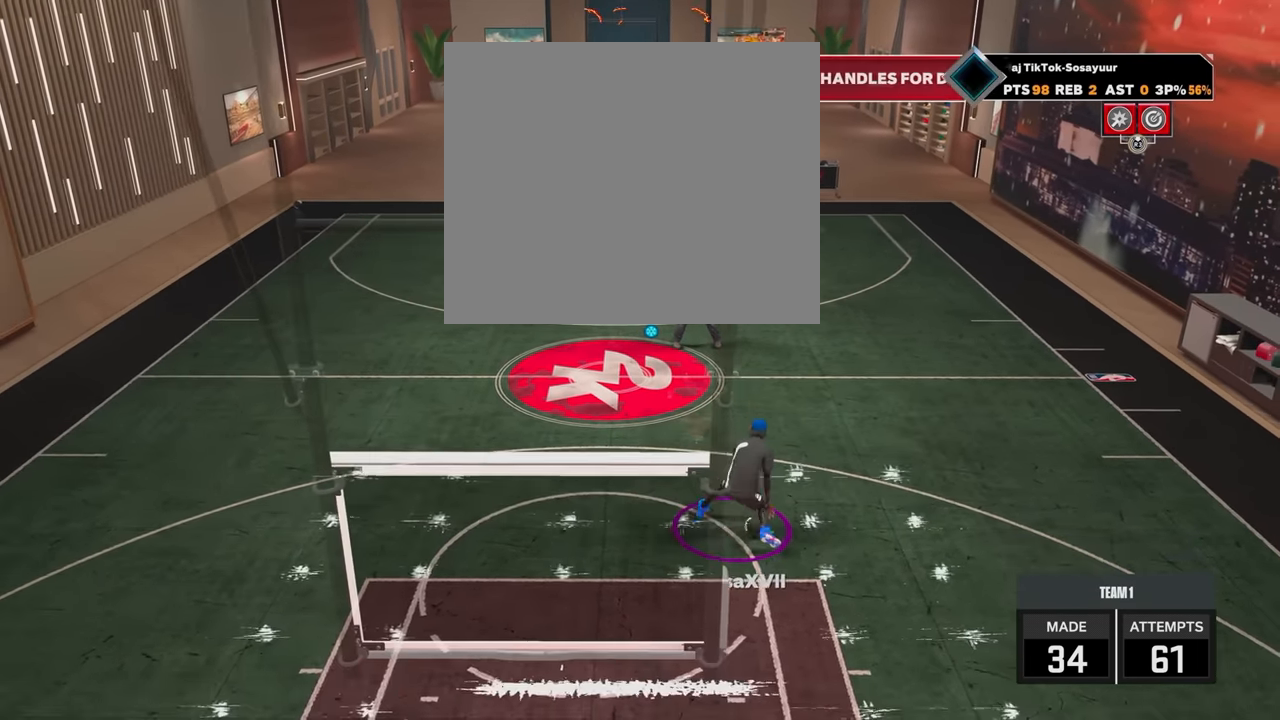
{"buttons": [], "left_stick": "center", "right_stick": "center", "events": [[33, "R2", "down"], [33, "right_stick", "up"], [100, "right_stick", "center"], [200, "left_stick", "down"], [400, "R2", "up"], [483, "left_stick", "center"]]}
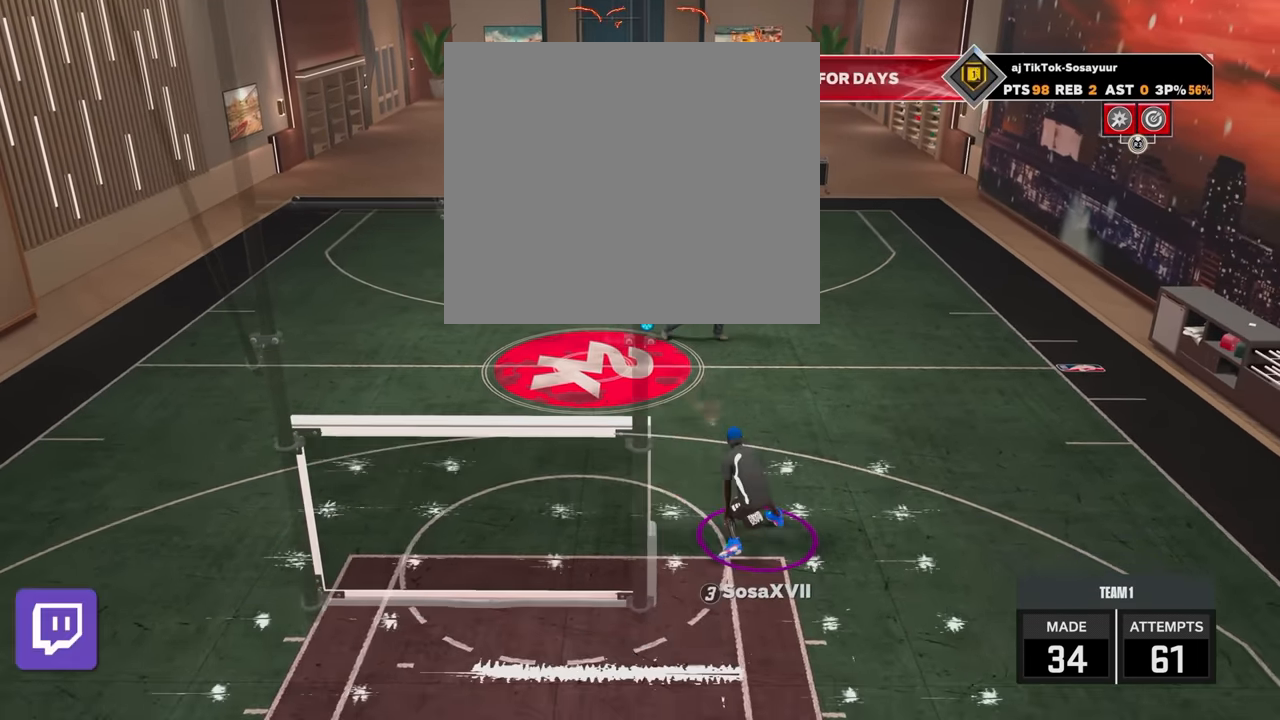
{"buttons": [], "left_stick": "center", "right_stick": "center", "events": [[183, "R2", "down"], [183, "left_stick", "down-left"], [300, "R2", "up"], [300, "left_stick", "center"]]}
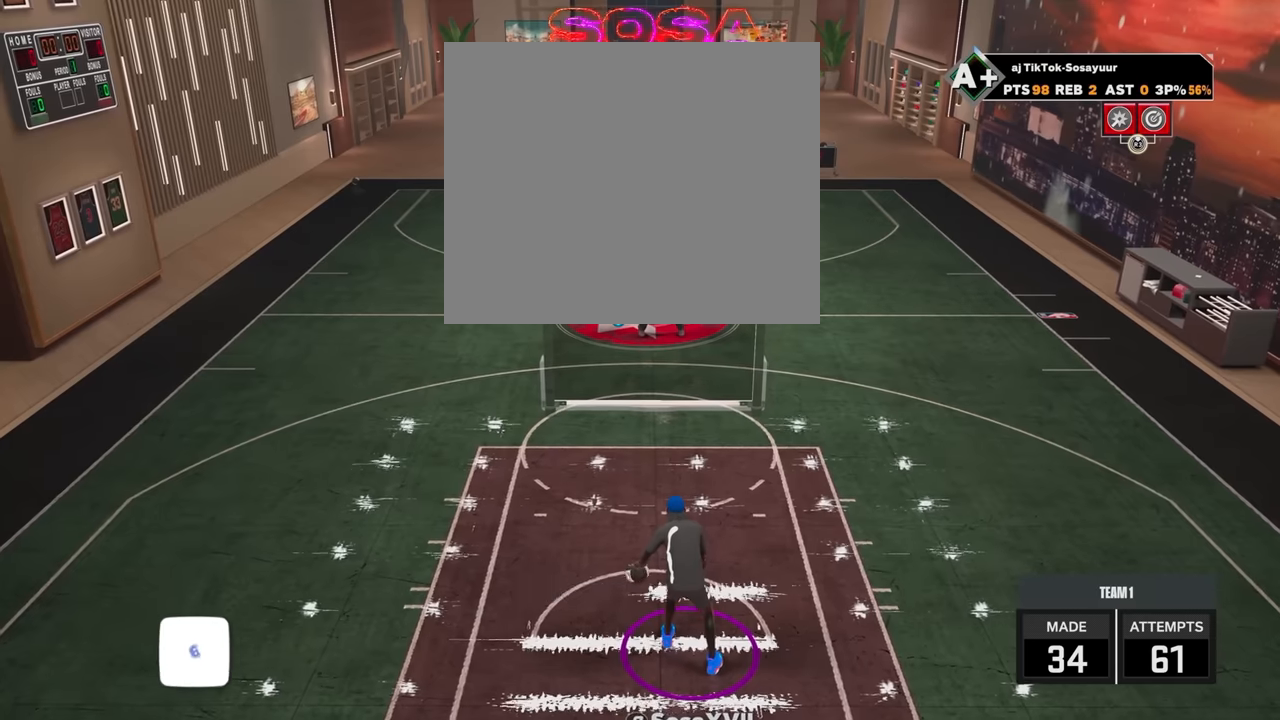
{"buttons": [], "left_stick": "center", "right_stick": "center", "events": []}
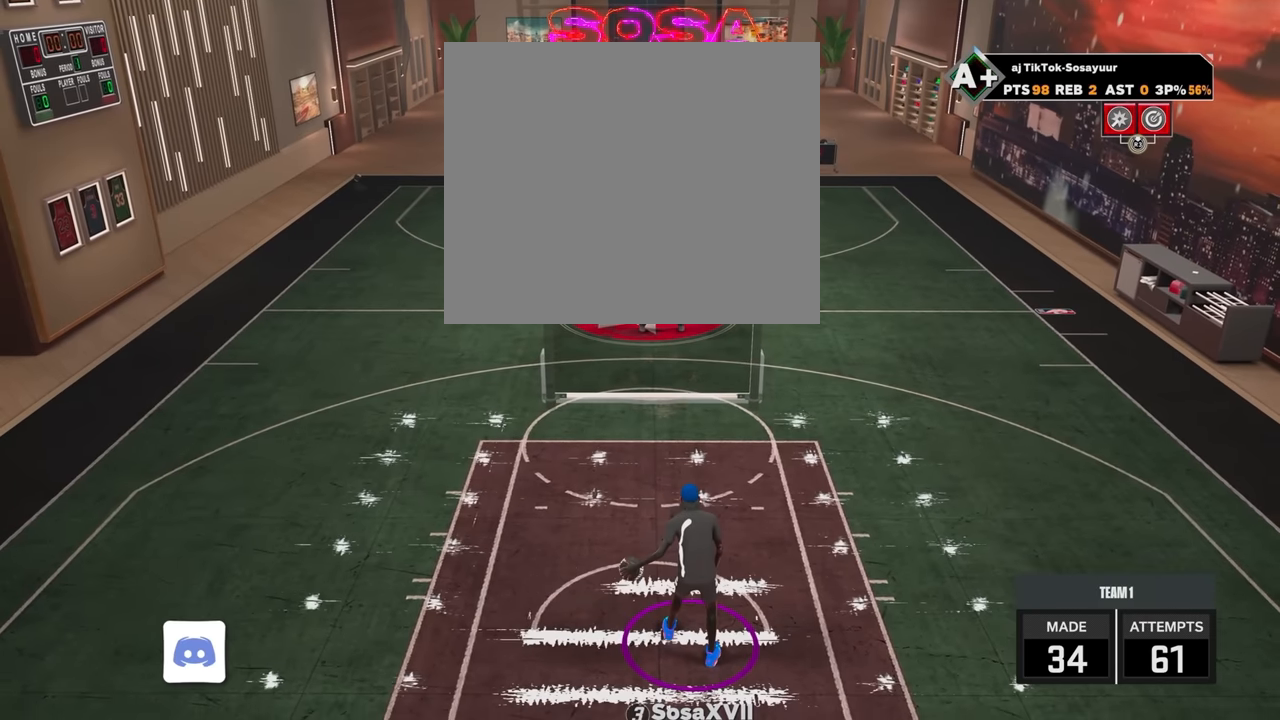
{"buttons": [], "left_stick": "center", "right_stick": "center", "events": []}
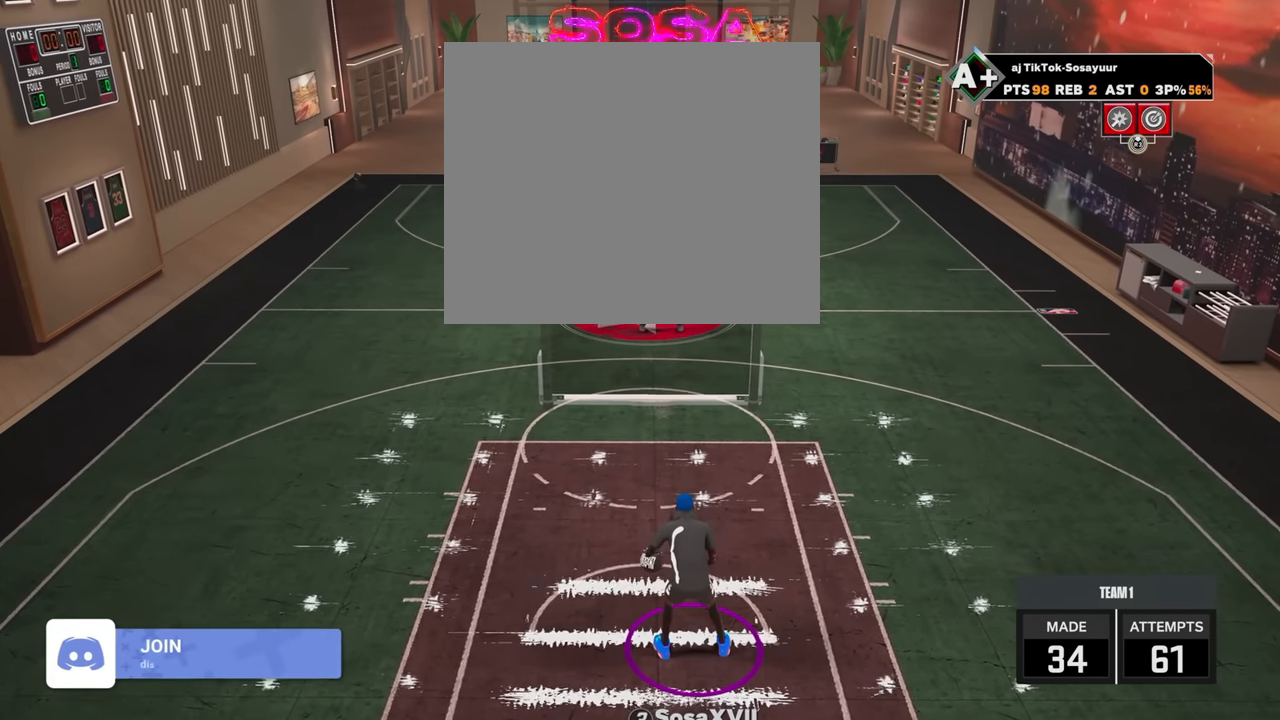
{"buttons": [], "left_stick": "center", "right_stick": "center", "events": [[267, "right_stick", "right"], [317, "right_stick", "center"]]}
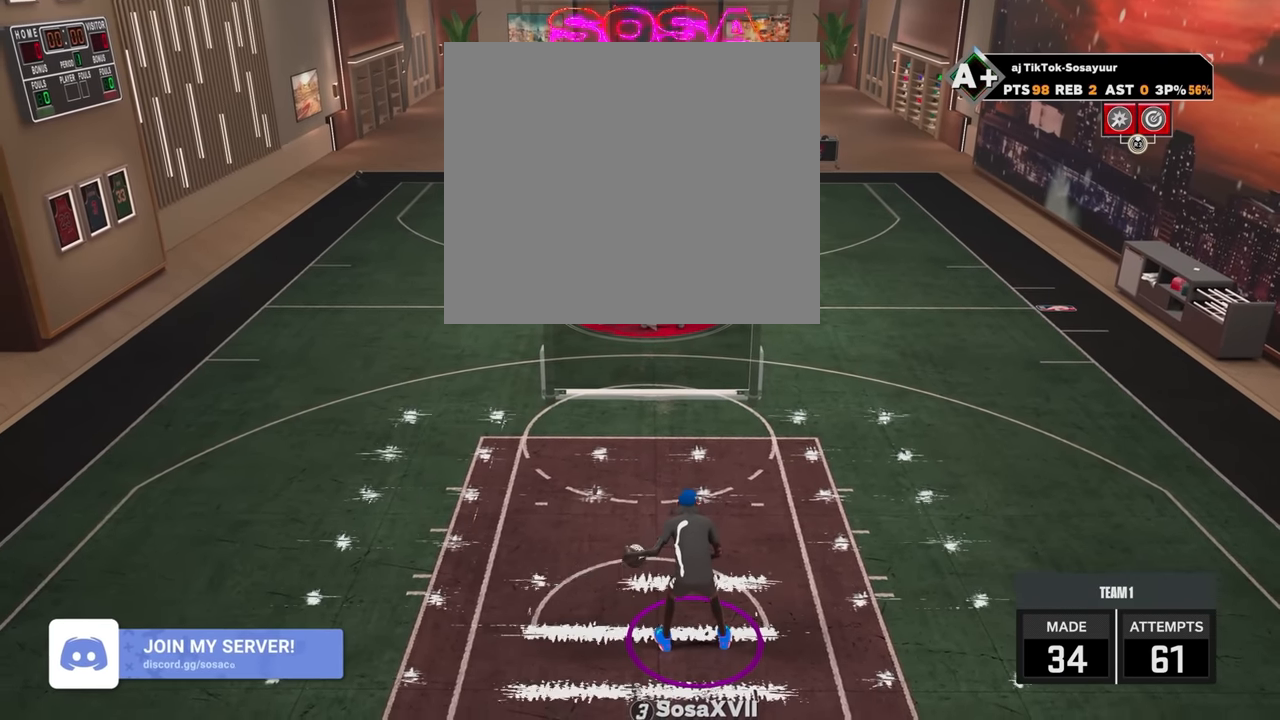
{"buttons": ["R2"], "left_stick": "up-right", "right_stick": "center", "events": [[33, "R2", "down"], [33, "left_stick", "up-right"]]}
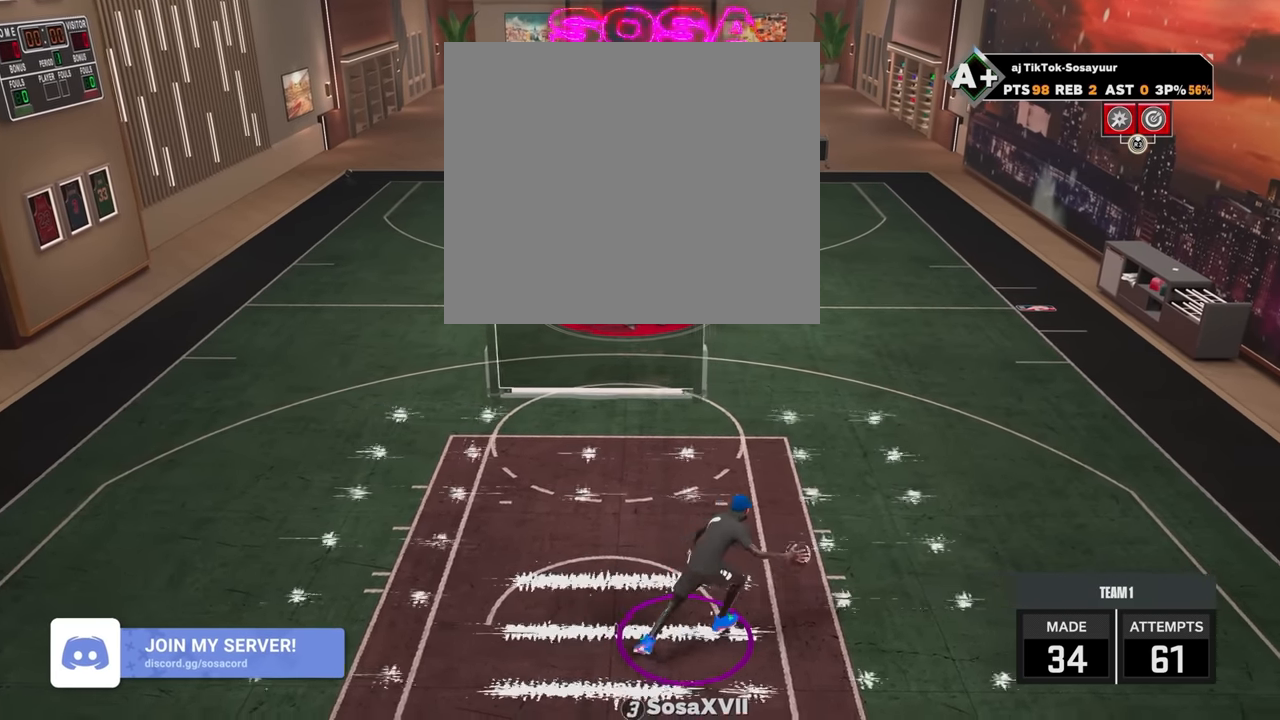
{"buttons": [], "left_stick": "center", "right_stick": "center", "events": [[467, "R2", "up"], [467, "left_stick", "center"]]}
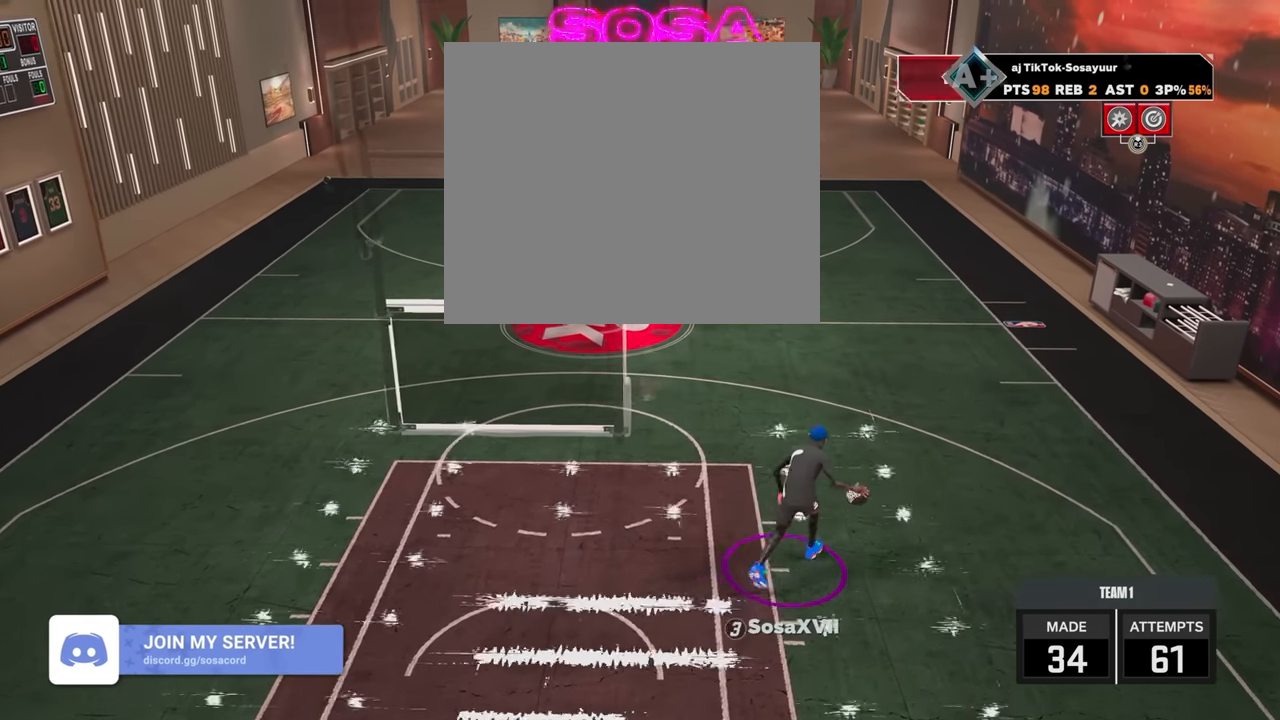
{"buttons": [], "left_stick": "center", "right_stick": "center", "events": []}
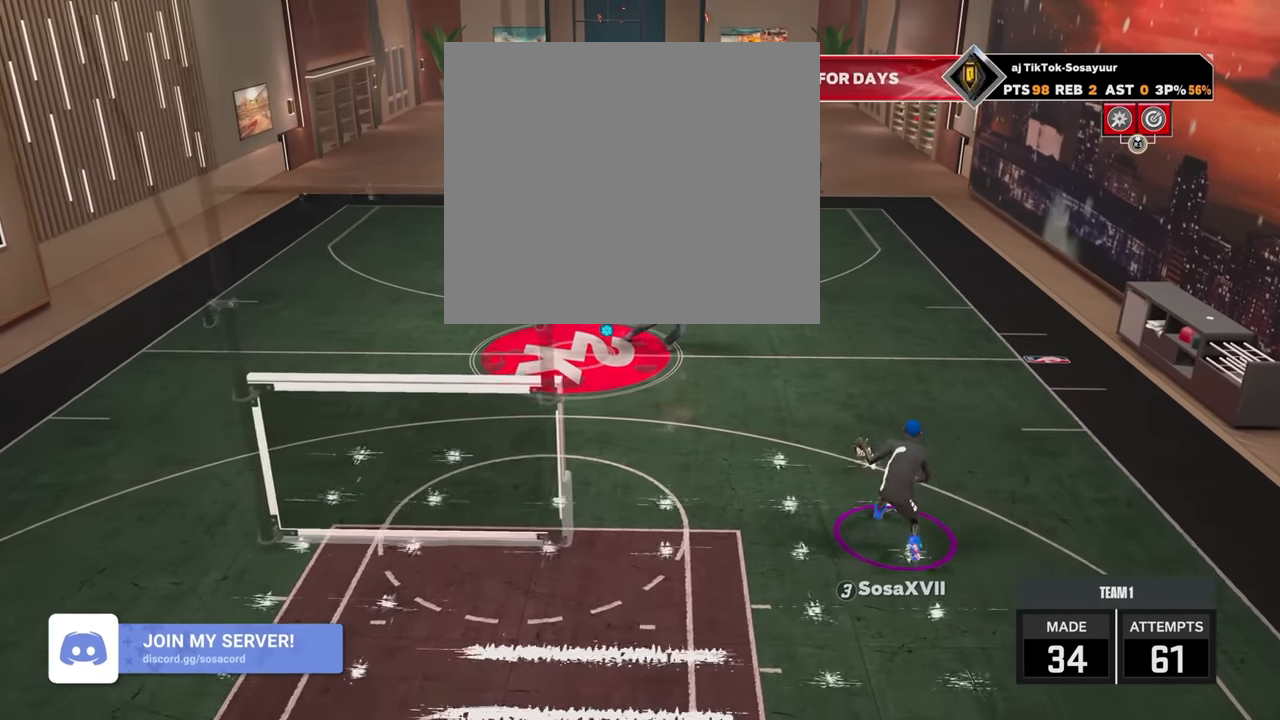
{"buttons": ["R2"], "left_stick": "down", "right_stick": "center", "events": [[33, "R2", "down"], [33, "right_stick", "up"], [83, "right_stick", "center"], [217, "left_stick", "down"]]}
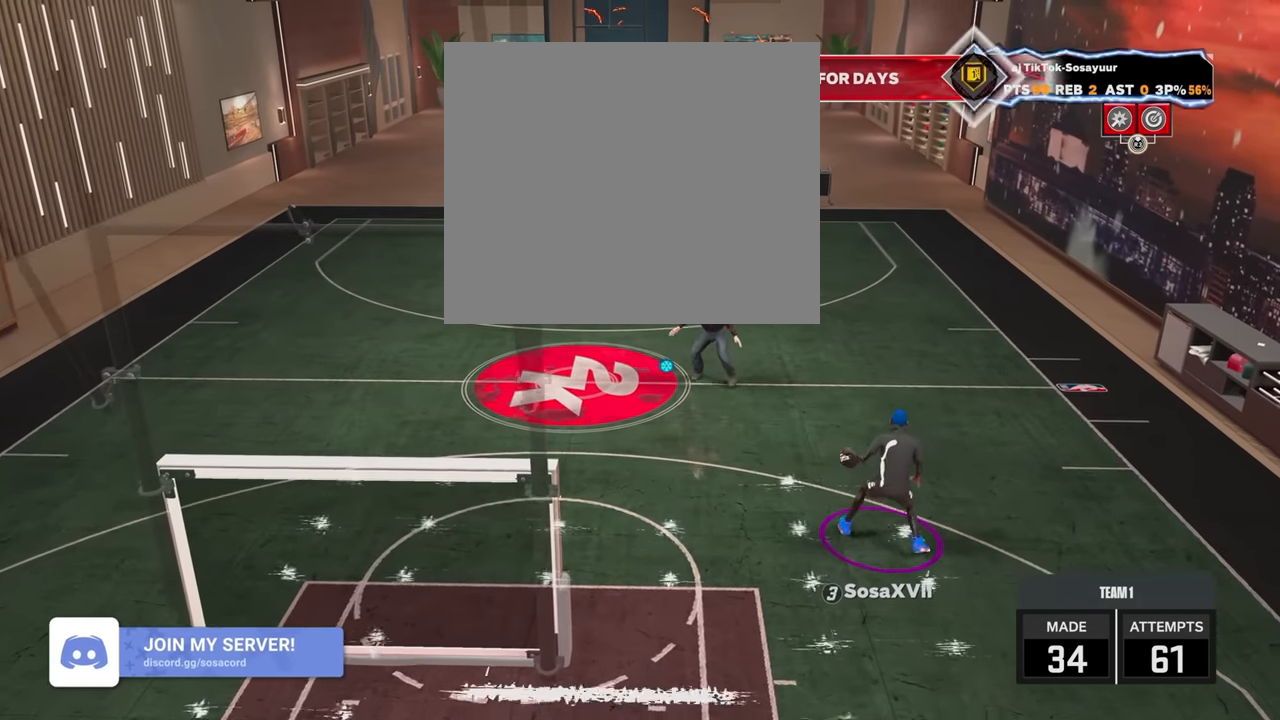
{"buttons": [], "left_stick": "down", "right_stick": "center", "events": [[67, "left_stick", "center"], [117, "right_stick", "up"], [167, "right_stick", "center"], [283, "left_stick", "down"], [467, "R2", "up"]]}
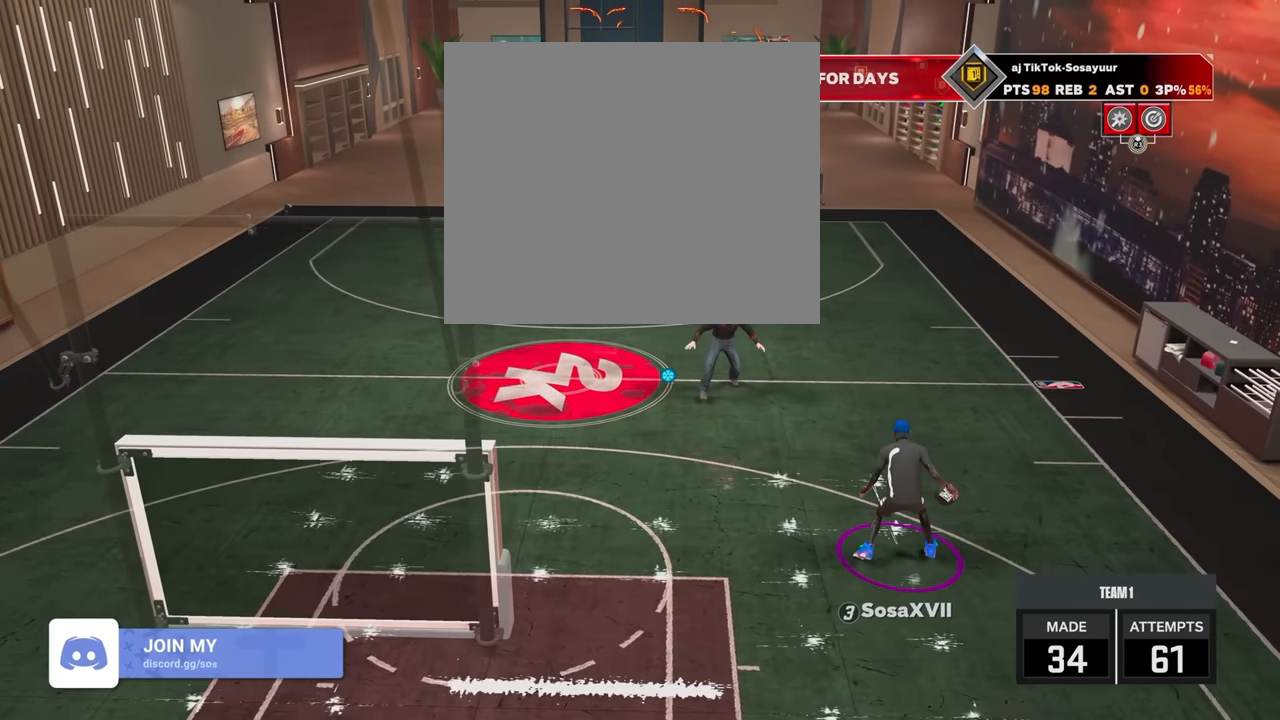
{"buttons": ["R2"], "left_stick": "down-left", "right_stick": "center", "events": [[67, "left_stick", "center"], [167, "R2", "down"], [283, "left_stick", "down-left"]]}
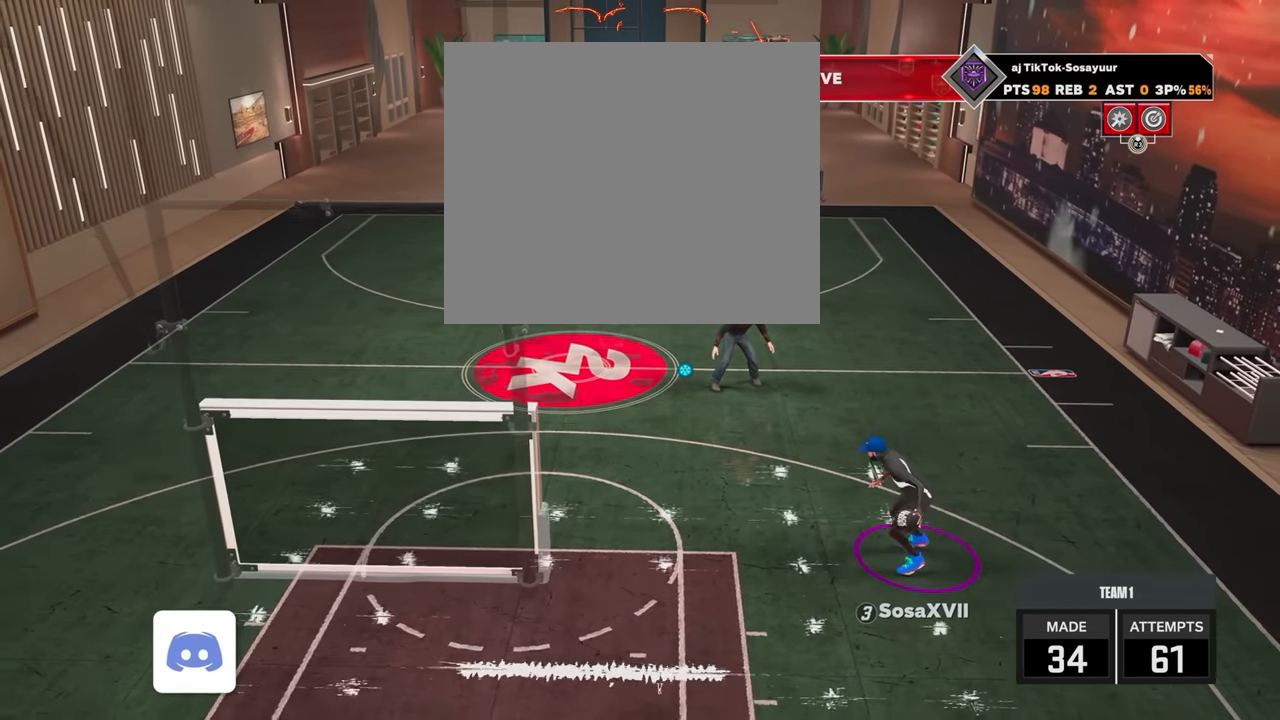
{"buttons": ["R2"], "left_stick": "down-left", "right_stick": "center", "events": []}
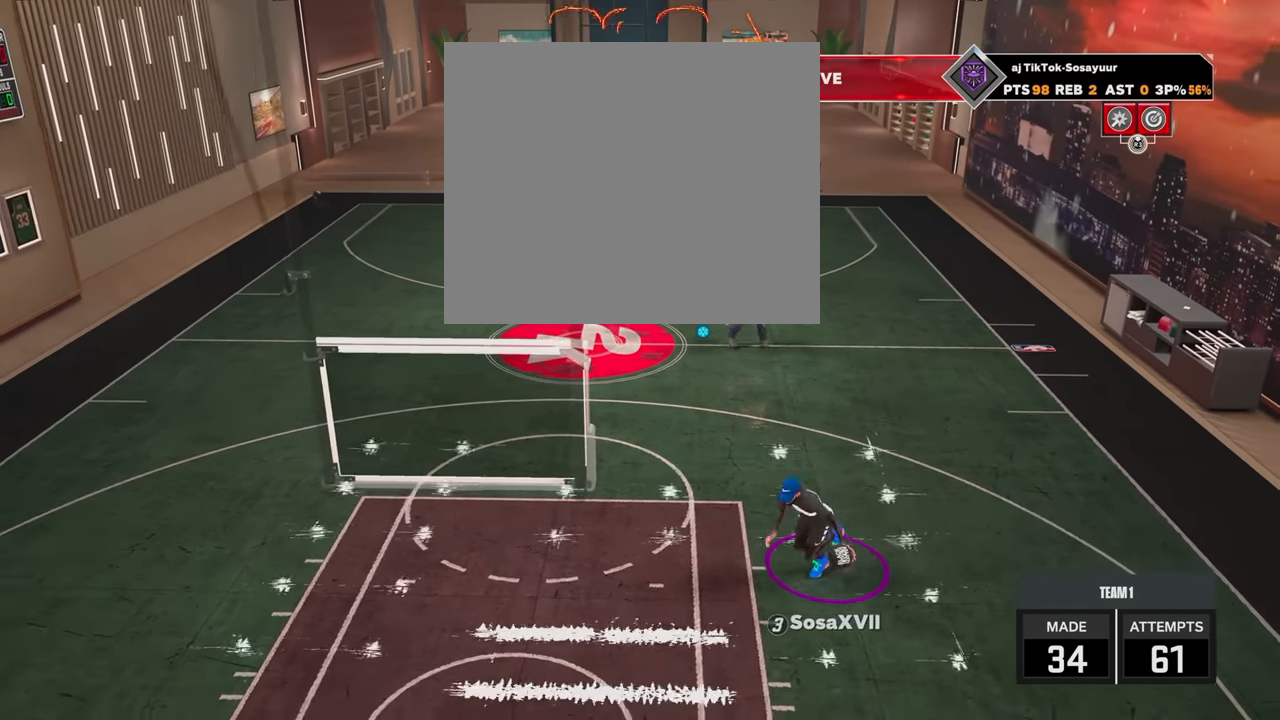
{"buttons": [], "left_stick": "center", "right_stick": "center", "events": [[267, "R2", "up"], [267, "left_stick", "center"]]}
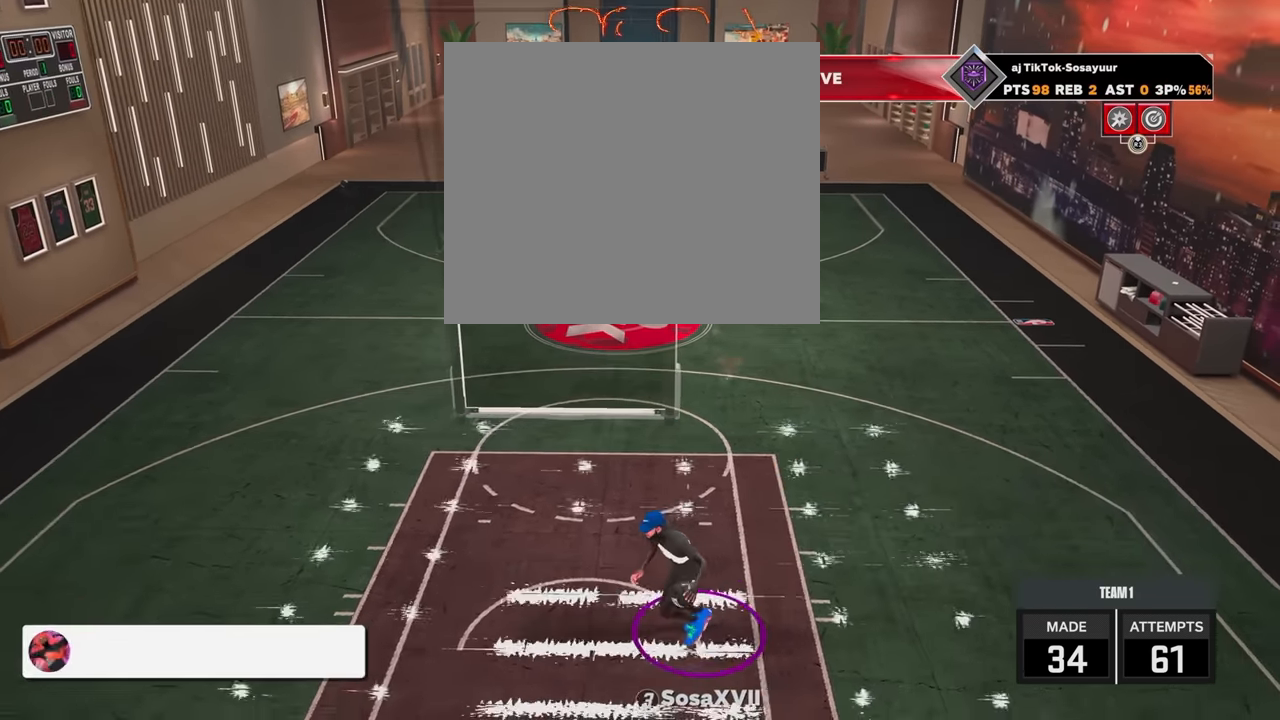
{"buttons": [], "left_stick": "center", "right_stick": "center", "events": [[333, "right_stick", "right"], [433, "right_stick", "center"]]}
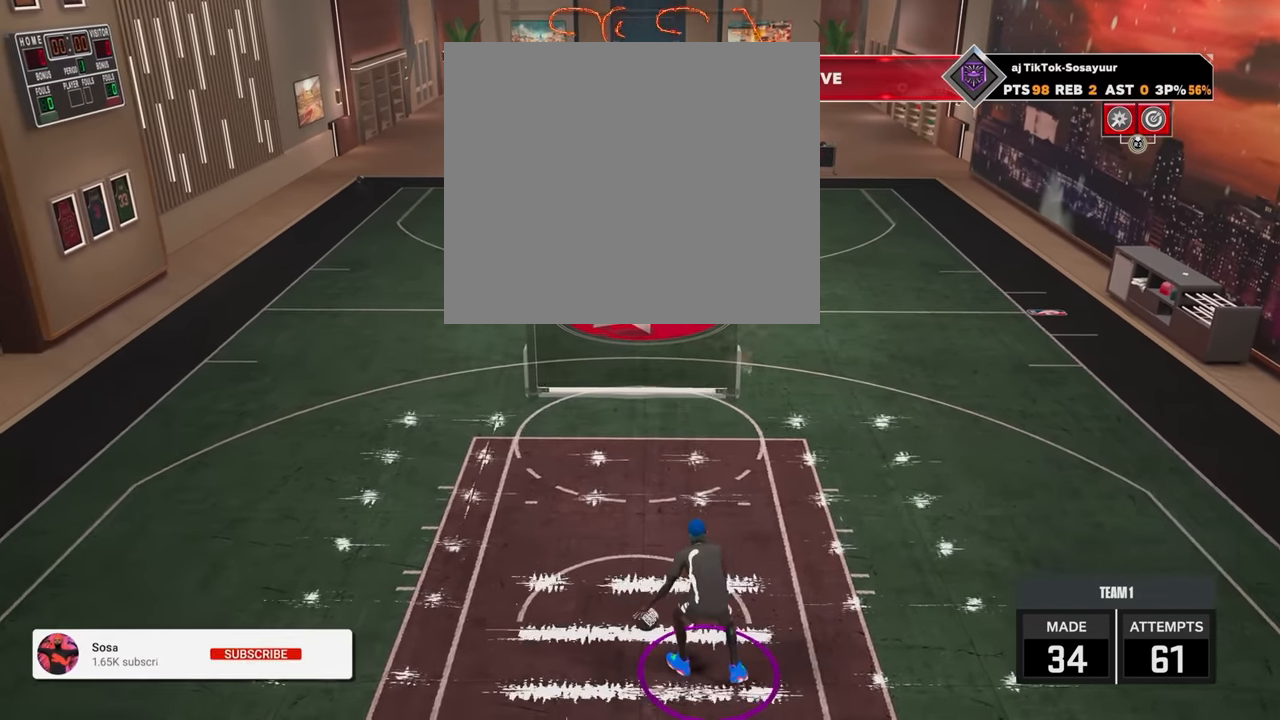
{"buttons": [], "left_stick": "center", "right_stick": "center", "events": []}
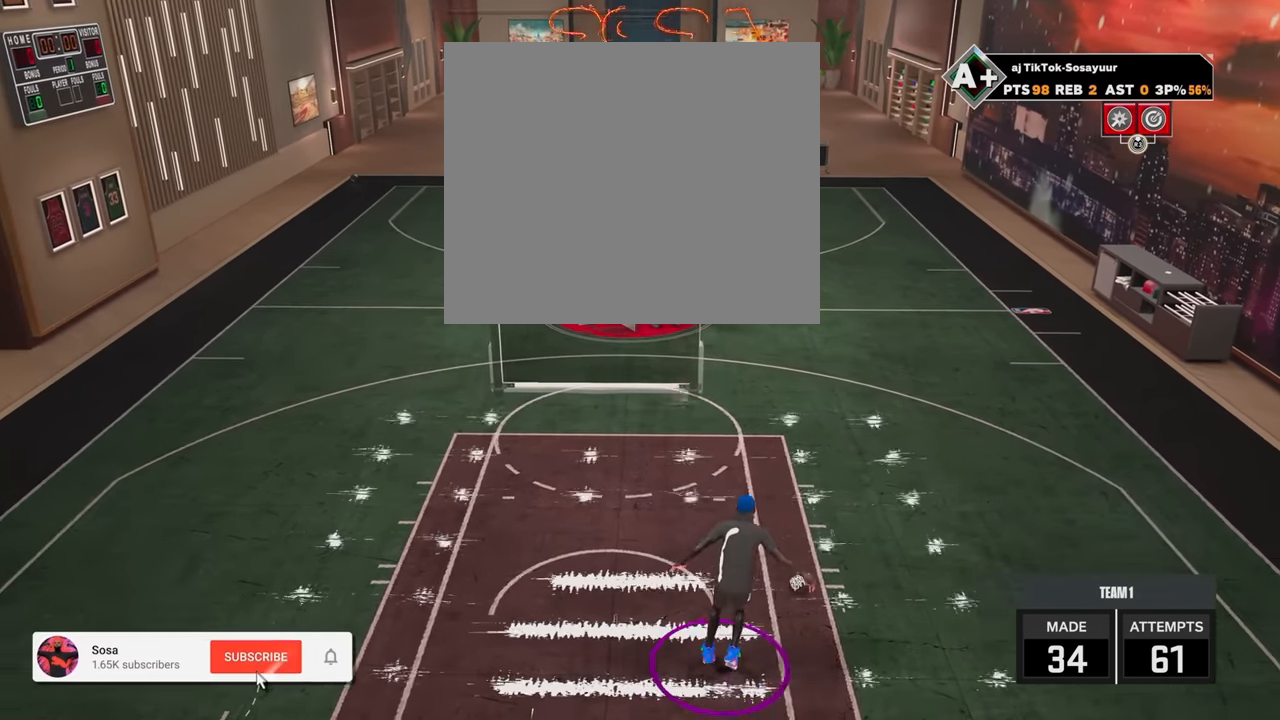
{"buttons": [], "left_stick": "center", "right_stick": "center", "events": []}
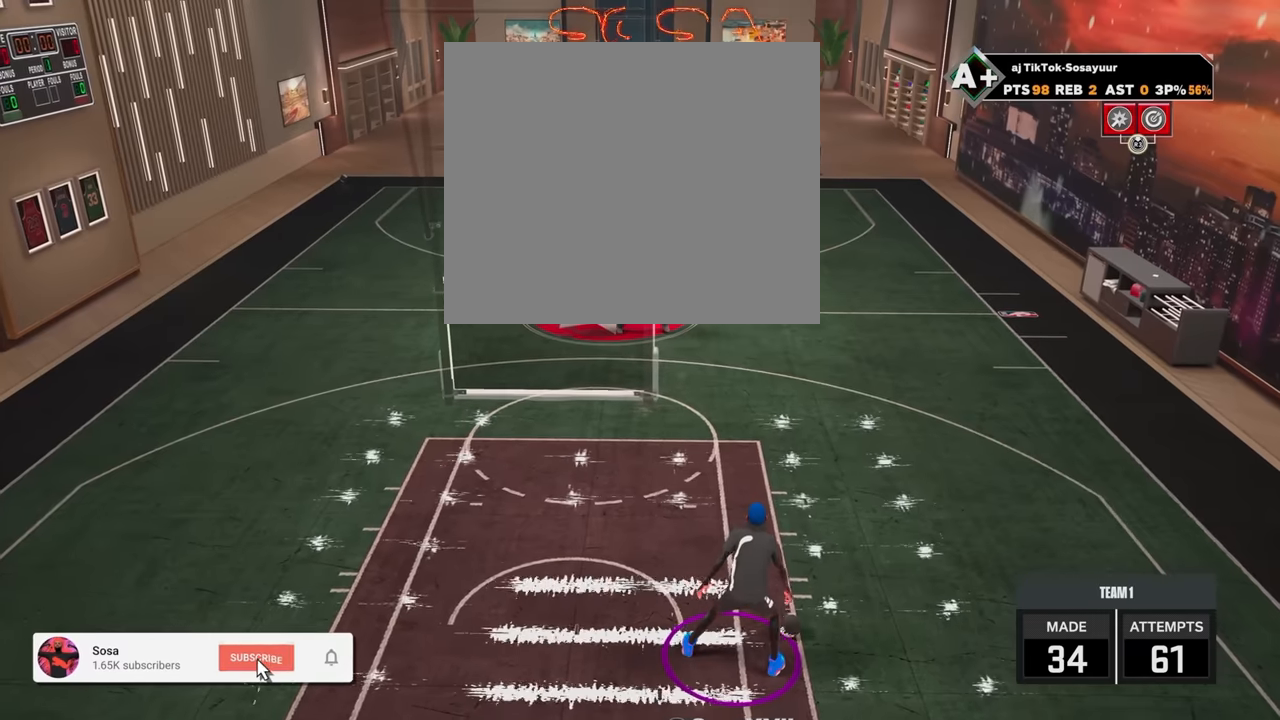
{"buttons": [], "left_stick": "center", "right_stick": "center", "events": []}
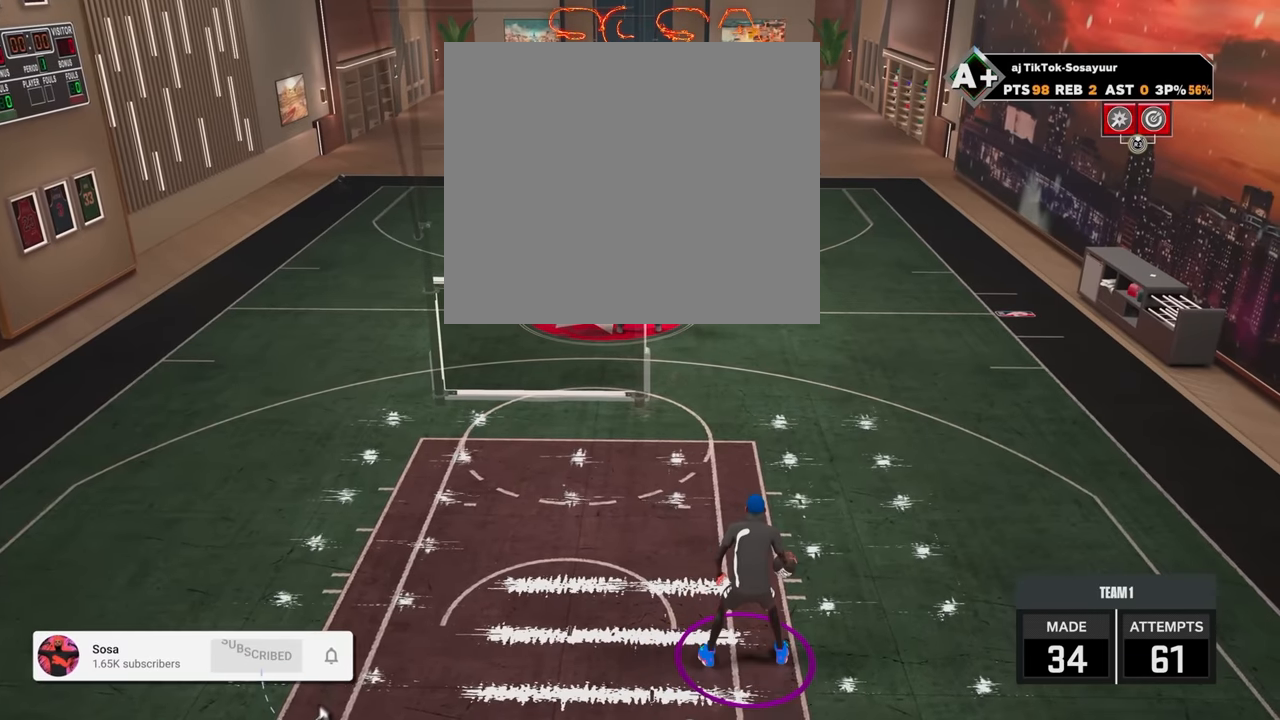
{"buttons": ["R2"], "left_stick": "up-right", "right_stick": "center", "events": [[383, "R2", "down"], [417, "left_stick", "up-right"]]}
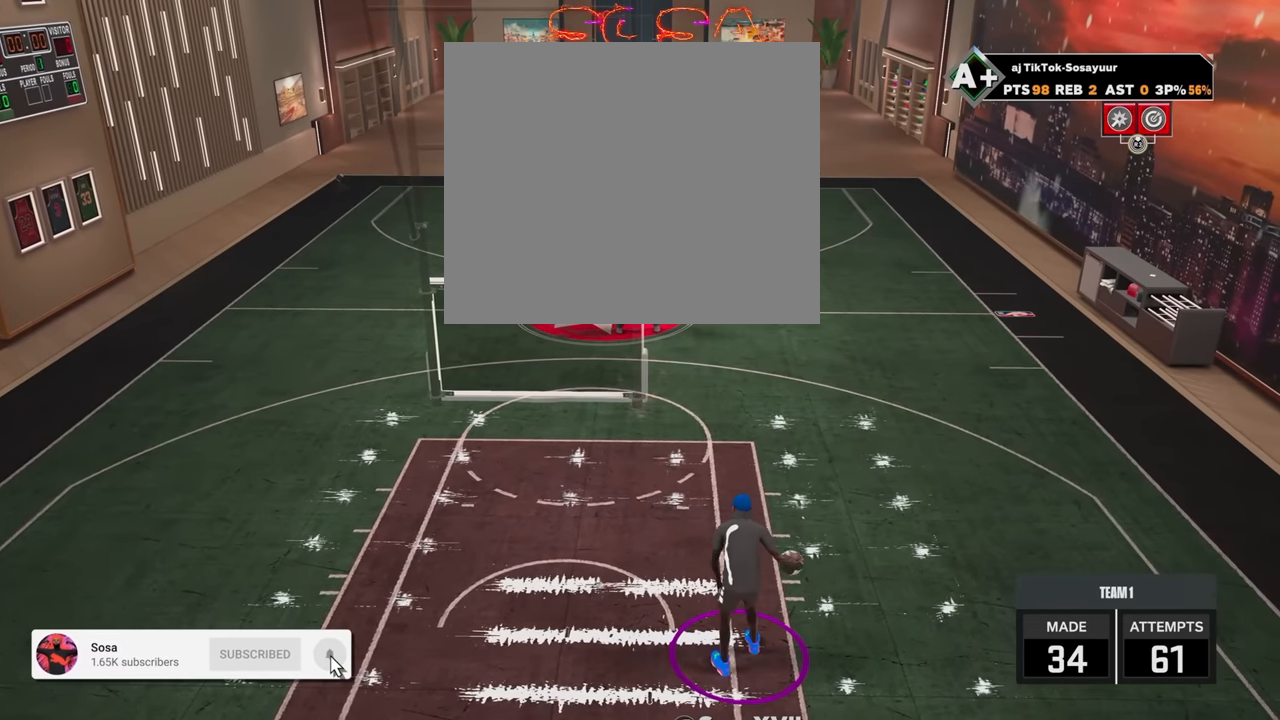
{"buttons": ["R2"], "left_stick": "up-right", "right_stick": "center", "events": []}
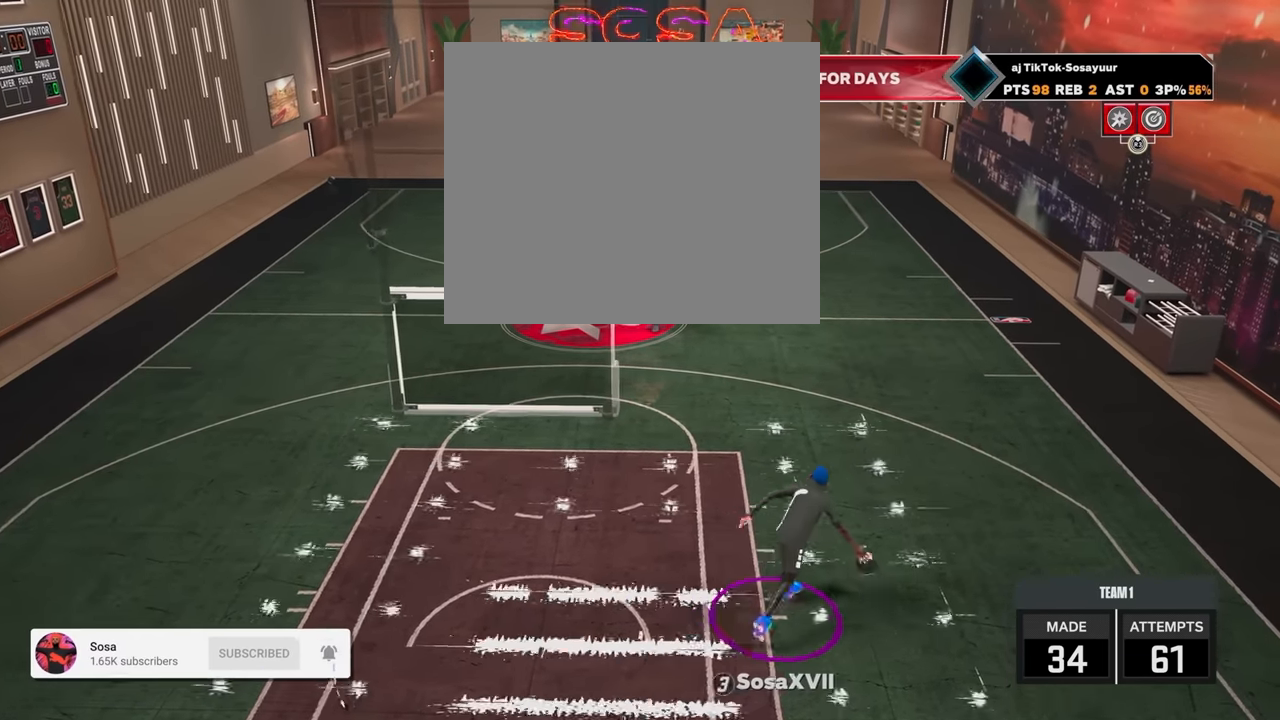
{"buttons": [], "left_stick": "center", "right_stick": "center", "events": [[67, "R2", "up"], [67, "left_stick", "center"]]}
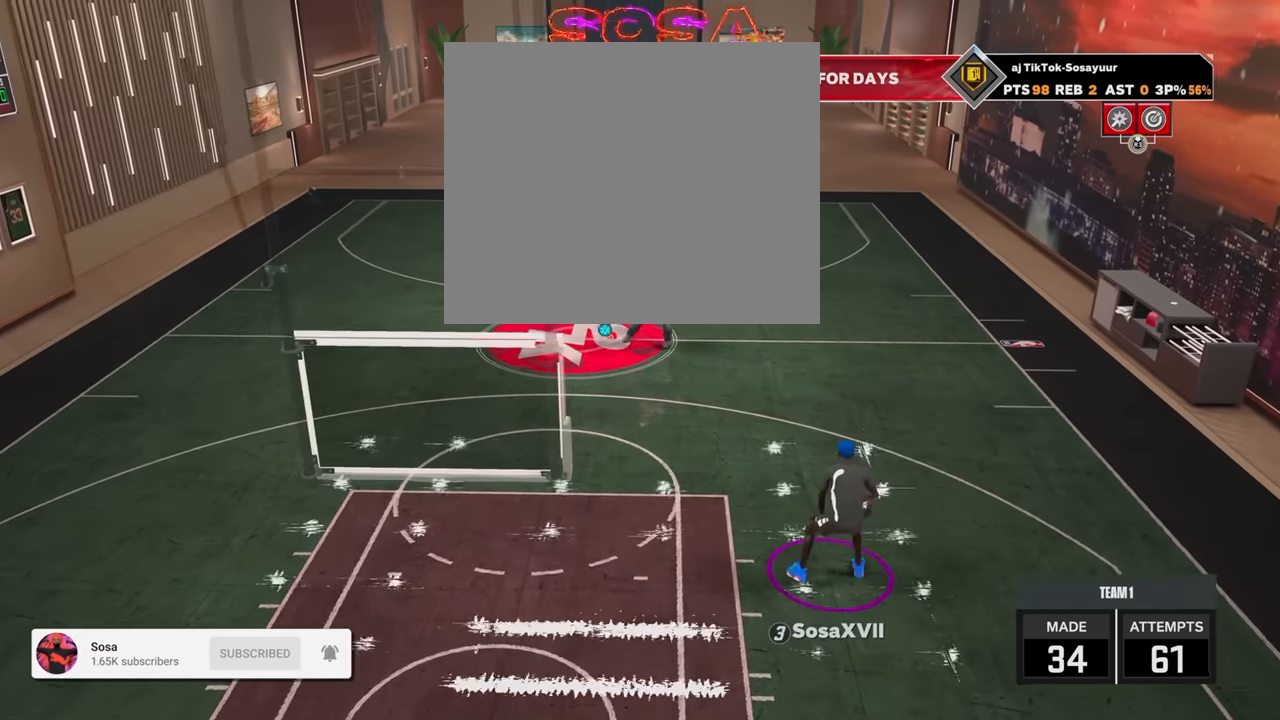
{"buttons": [], "left_stick": "center", "right_stick": "center", "events": []}
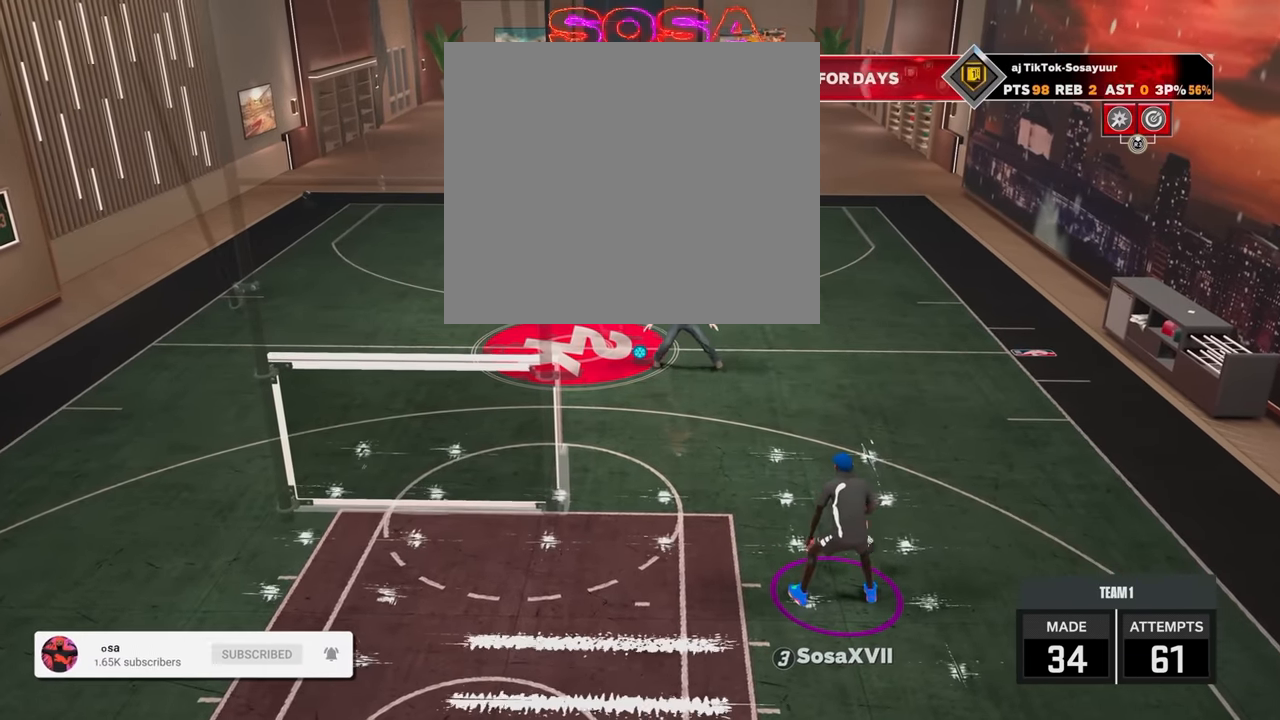
{"buttons": [], "left_stick": "center", "right_stick": "center", "events": []}
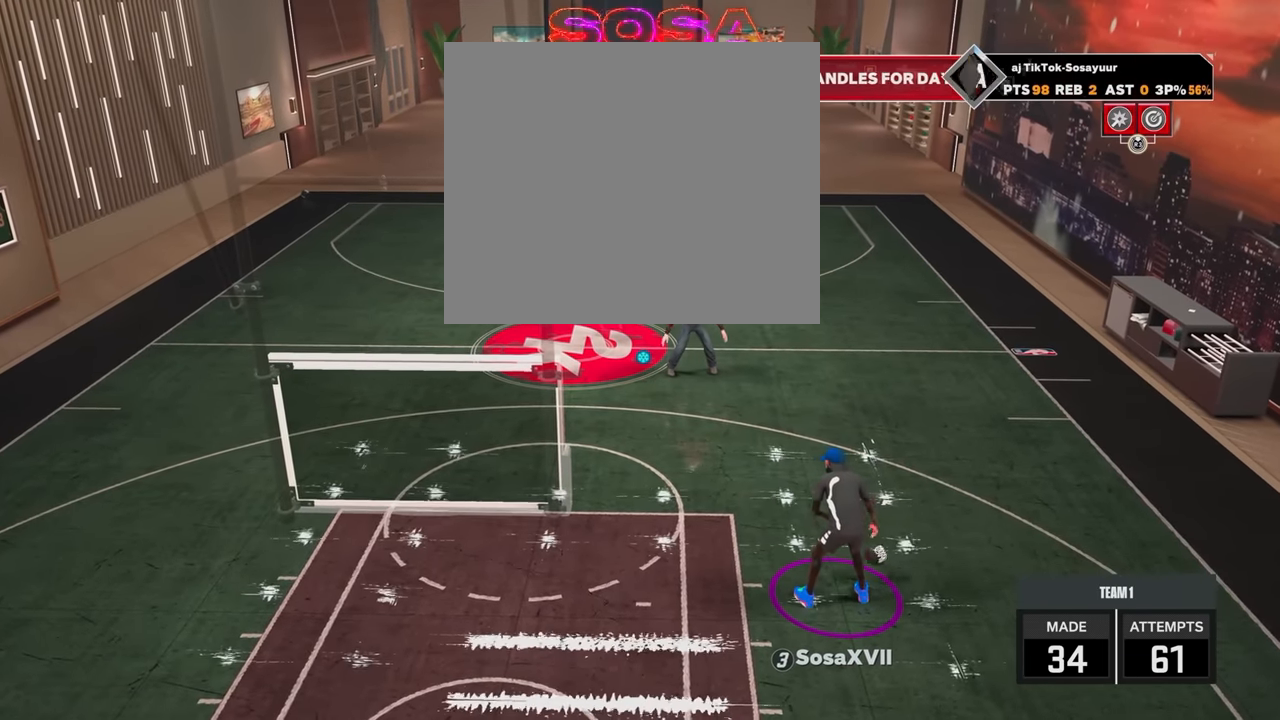
{"buttons": ["R2"], "left_stick": "center", "right_stick": "center", "events": [[267, "R2", "down"]]}
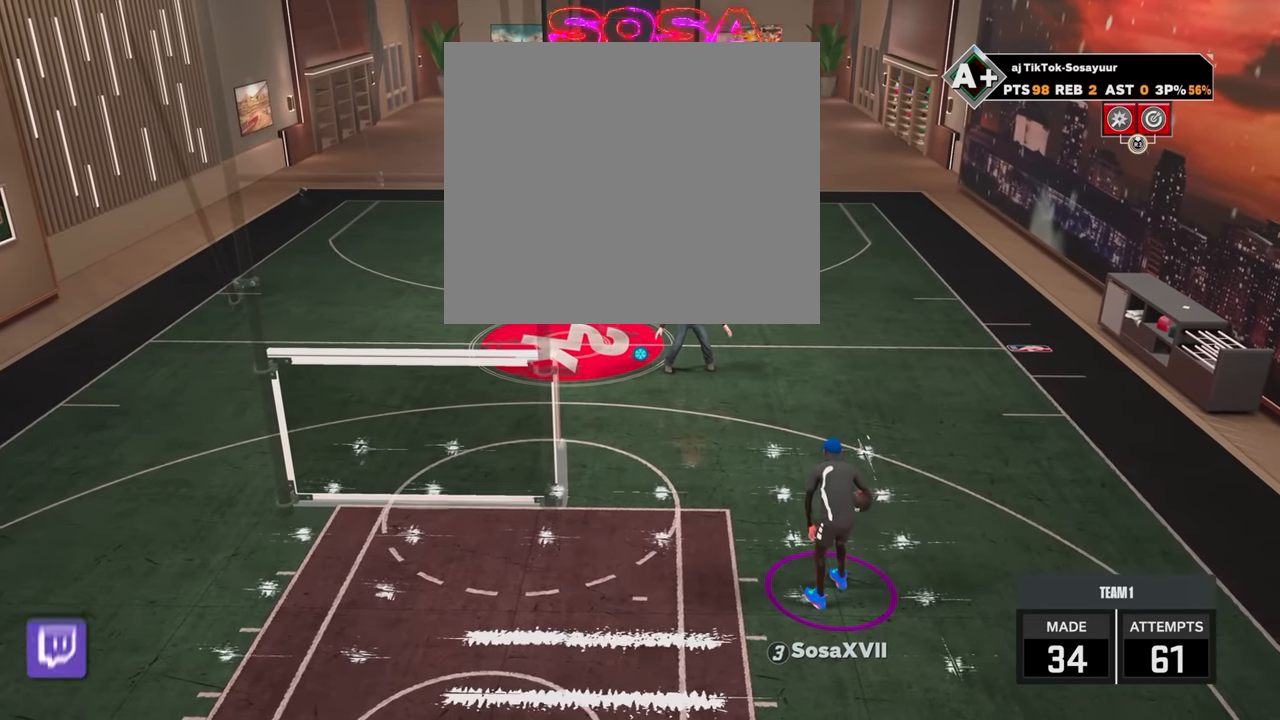
{"buttons": ["R2"], "left_stick": "center", "right_stick": "center", "events": []}
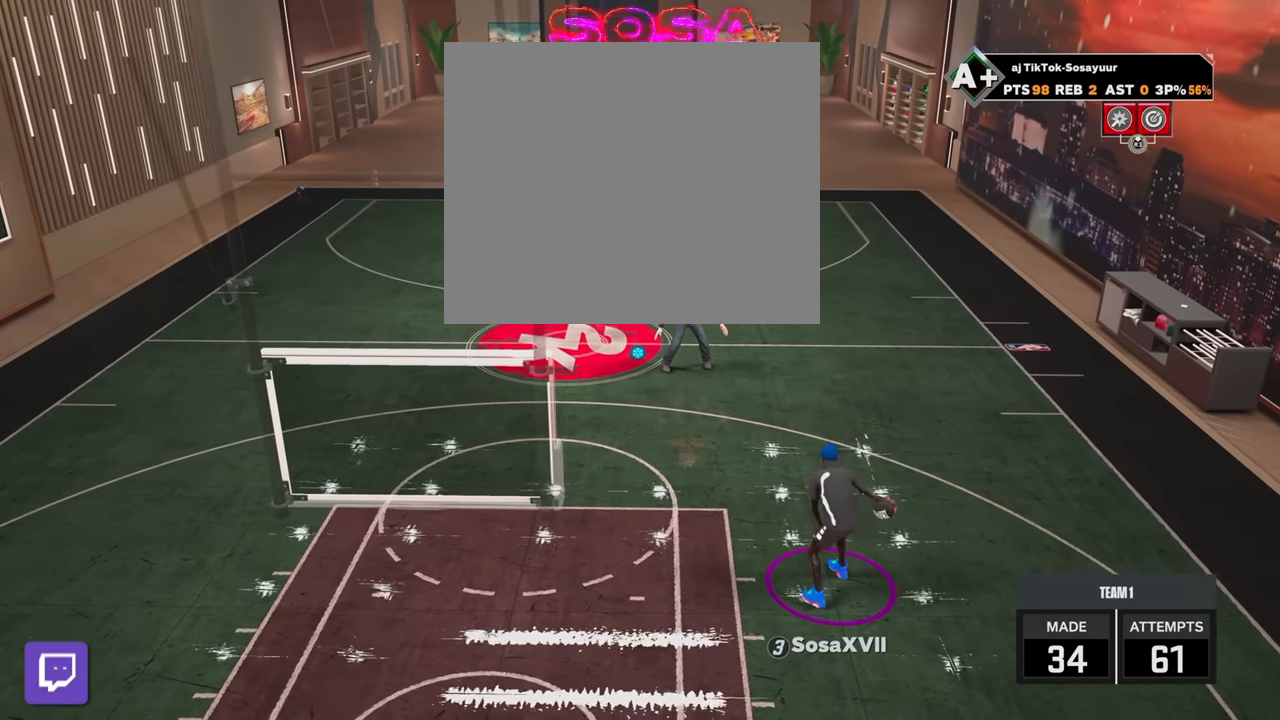
{"buttons": ["R2"], "left_stick": "center", "right_stick": "center", "events": []}
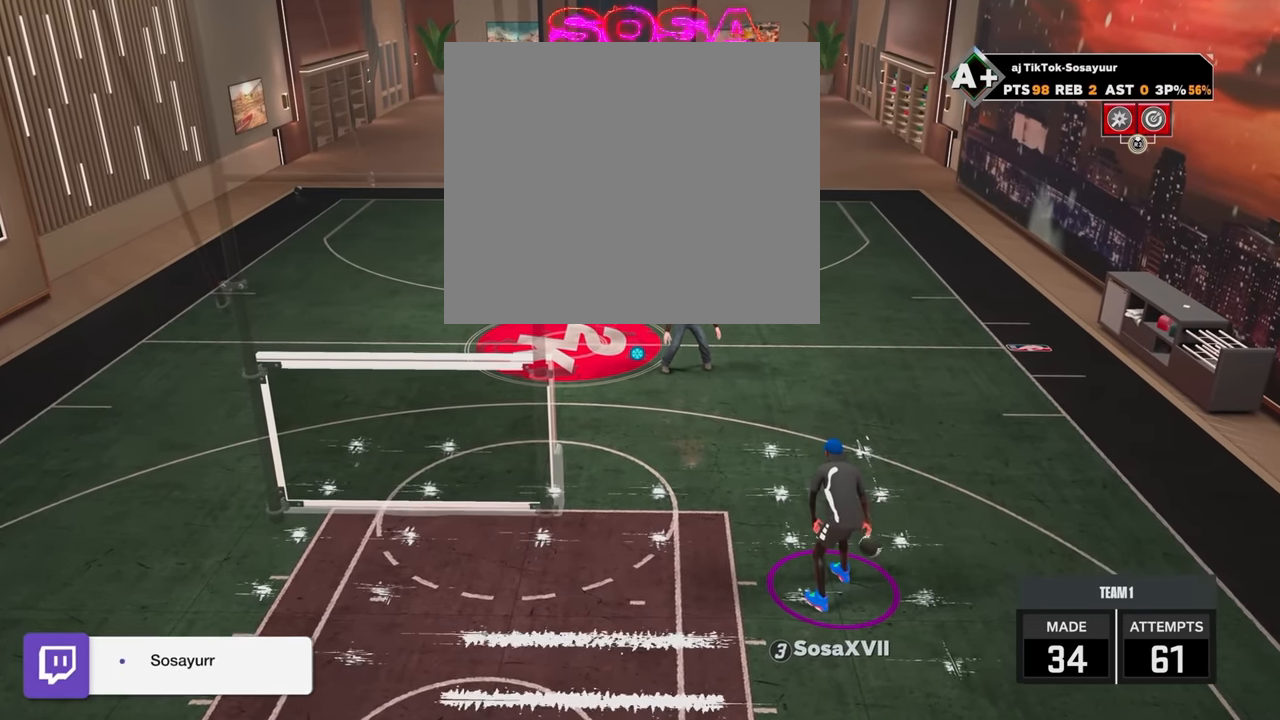
{"buttons": ["R2"], "left_stick": "center", "right_stick": "center", "events": []}
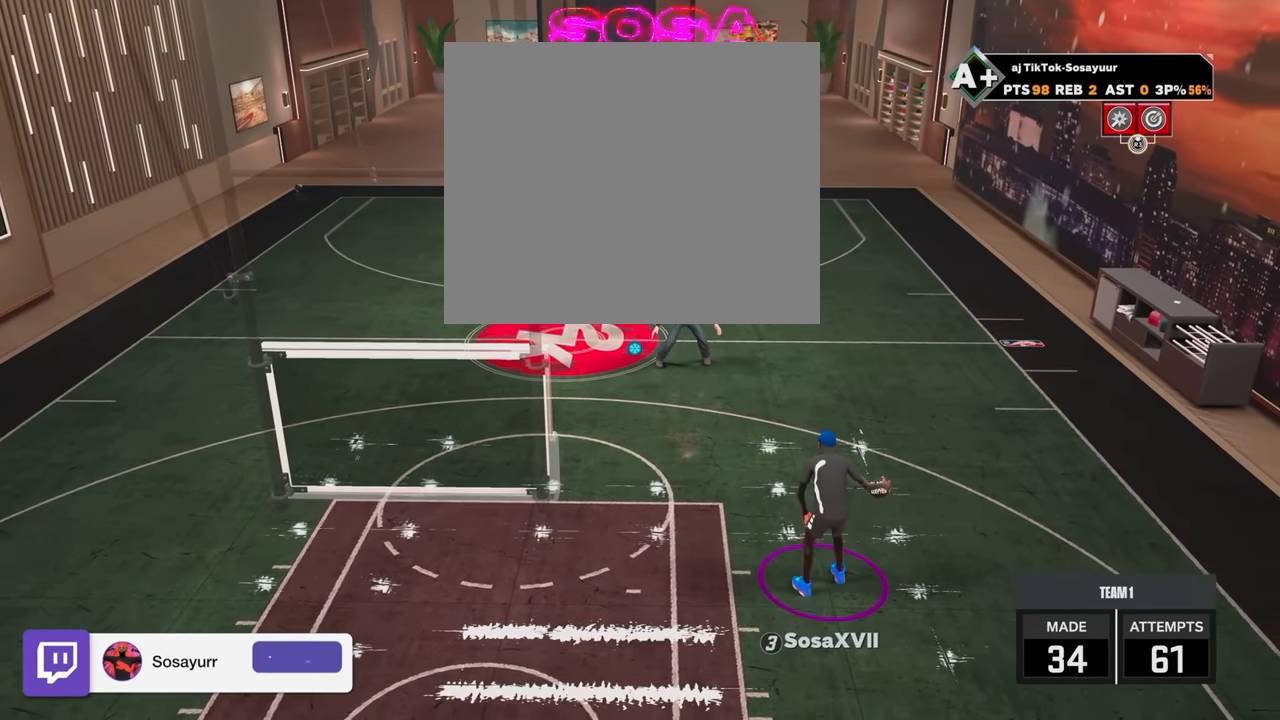
{"buttons": ["R2"], "left_stick": "center", "right_stick": "center", "events": []}